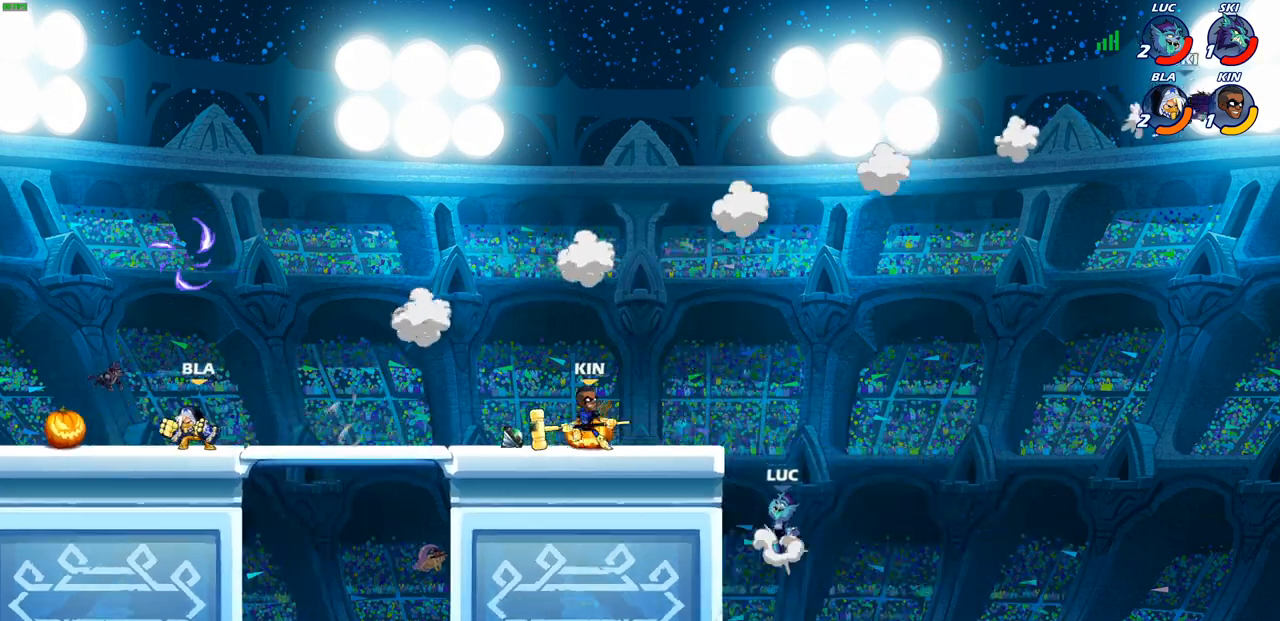
Gameplay with a controller (PlayStation layout); each line is a JSON object with the inputs held at the frame after it. "events" lists button and stick changes between this image and that frame as [ms after this image, input, new state], when the widget could be followed in between.
{"buttons": ["CROSS"], "left_stick": "up-right", "right_stick": "center", "events": [[33, "left_stick", "center"], [100, "CROSS", "up"], [100, "left_stick", "left"], [167, "left_stick", "down-left"], [433, "left_stick", "down-right"], [450, "CROSS", "down"], [483, "left_stick", "up-right"]]}
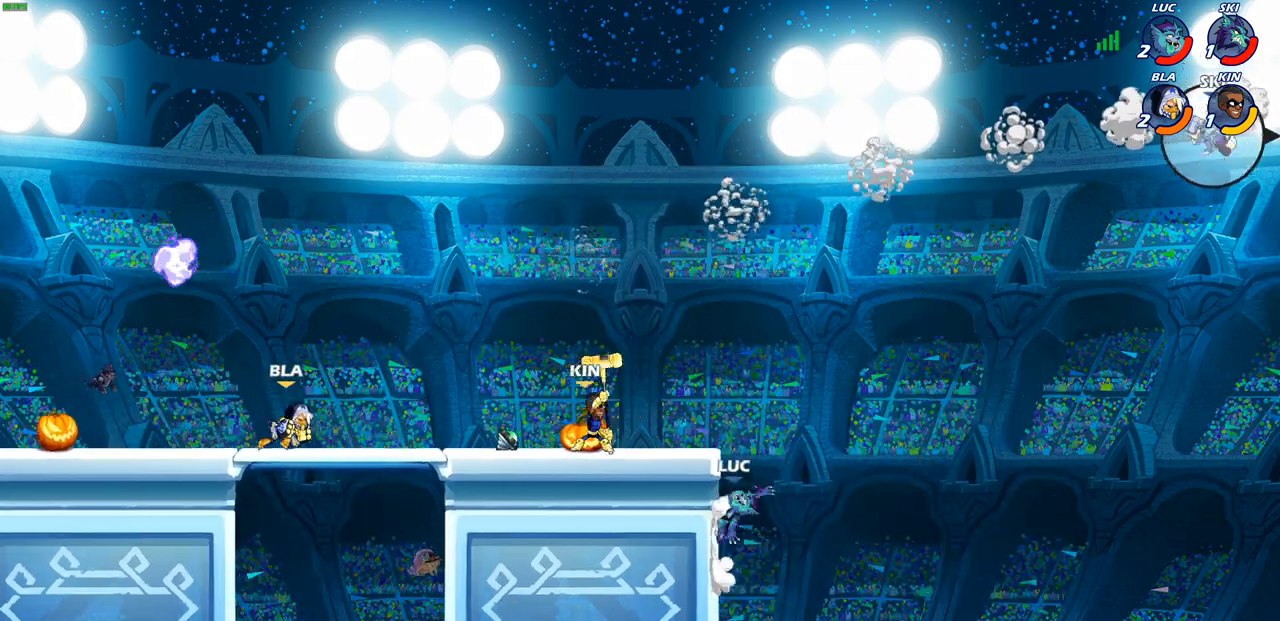
{"buttons": [], "left_stick": "left", "right_stick": "center", "events": [[67, "CROSS", "up"], [67, "left_stick", "left"], [167, "CROSS", "down"], [267, "CIRCLE", "down"], [283, "CROSS", "up"], [383, "CIRCLE", "up"]]}
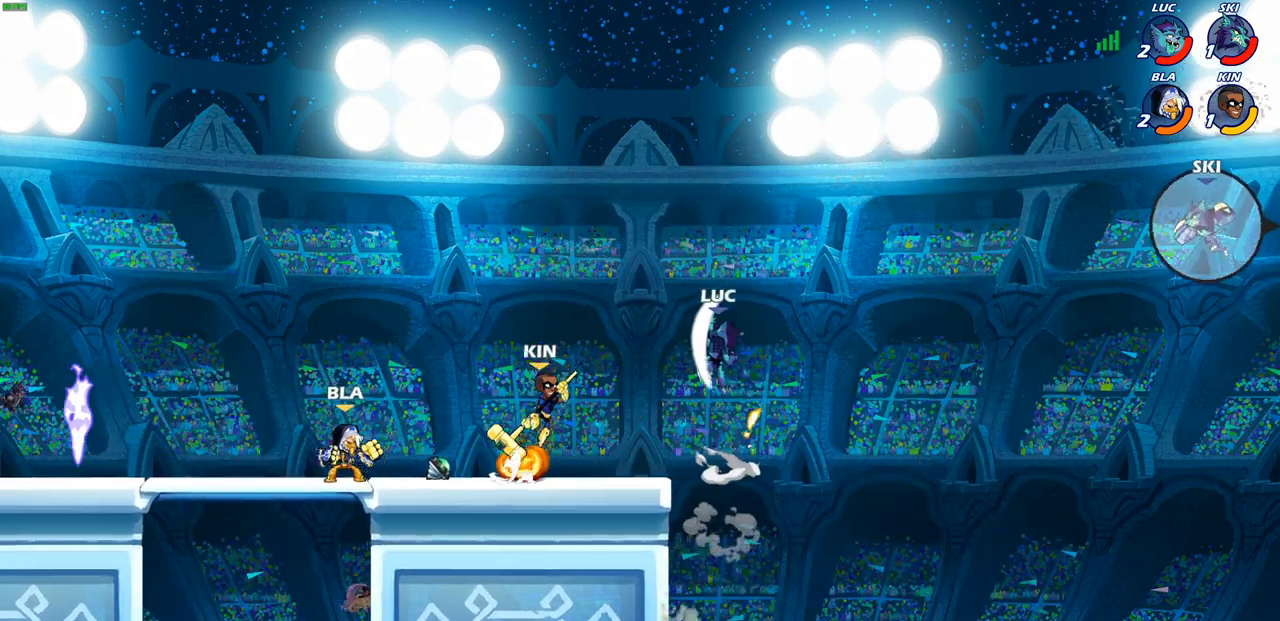
{"buttons": [], "left_stick": "down-left", "right_stick": "center", "events": [[450, "left_stick", "down-left"]]}
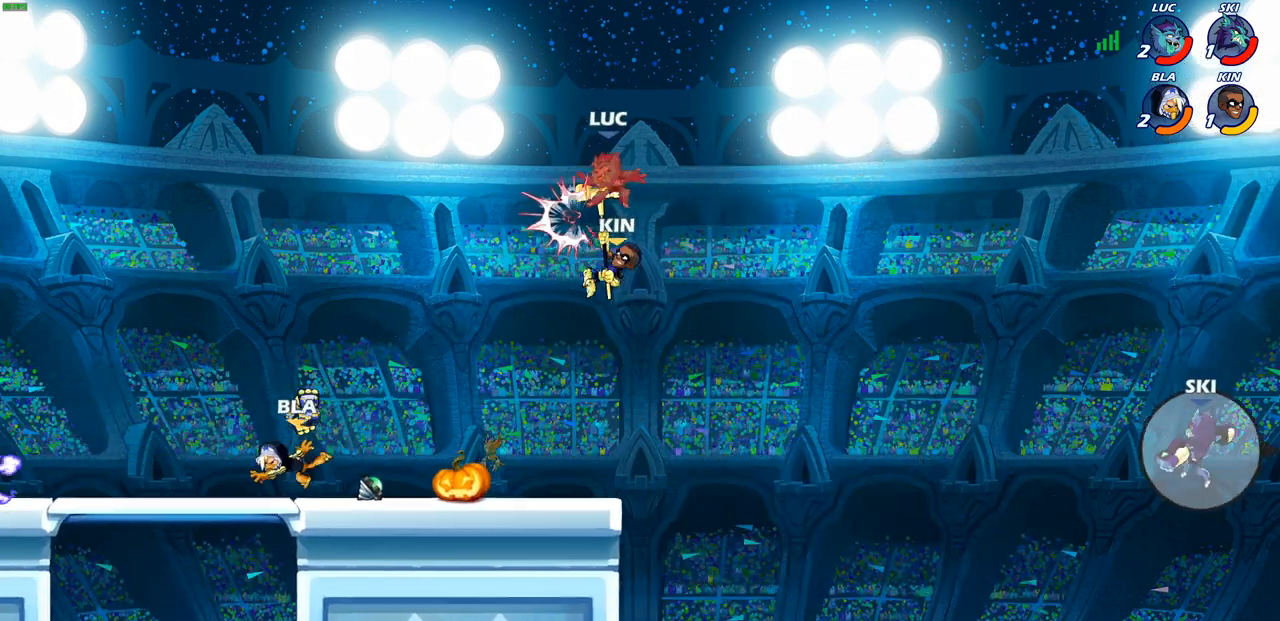
{"buttons": [], "left_stick": "left", "right_stick": "center", "events": [[283, "left_stick", "center"], [483, "left_stick", "left"]]}
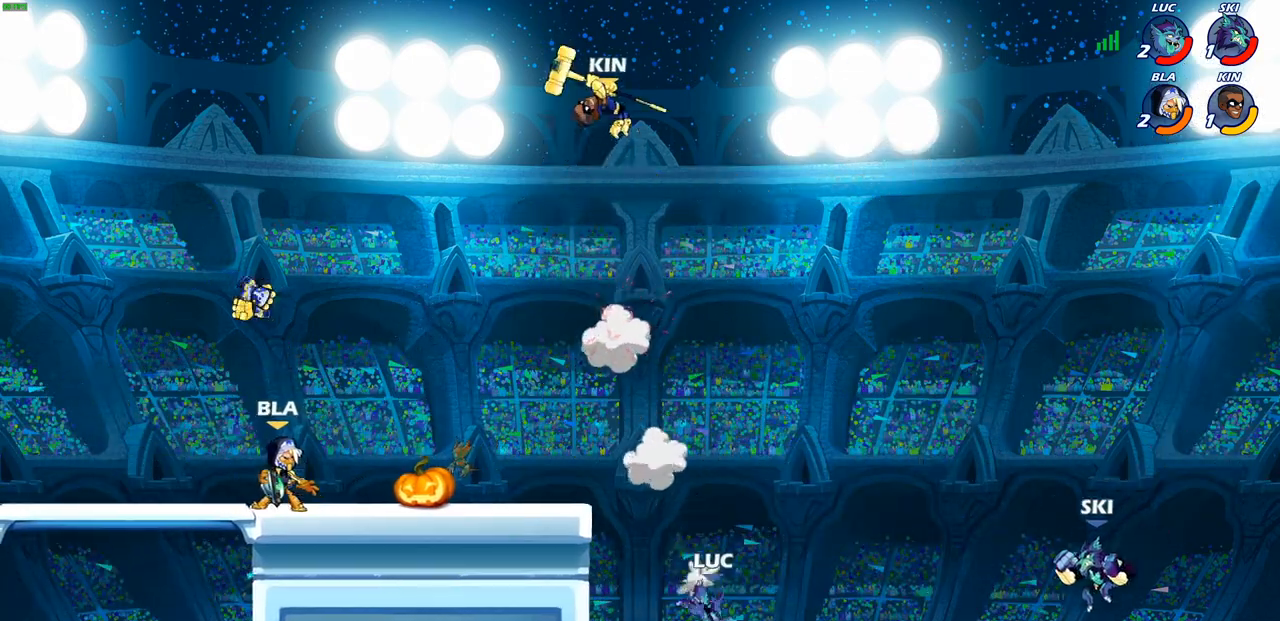
{"buttons": ["CROSS"], "left_stick": "left", "right_stick": "center", "events": [[300, "CROSS", "down"]]}
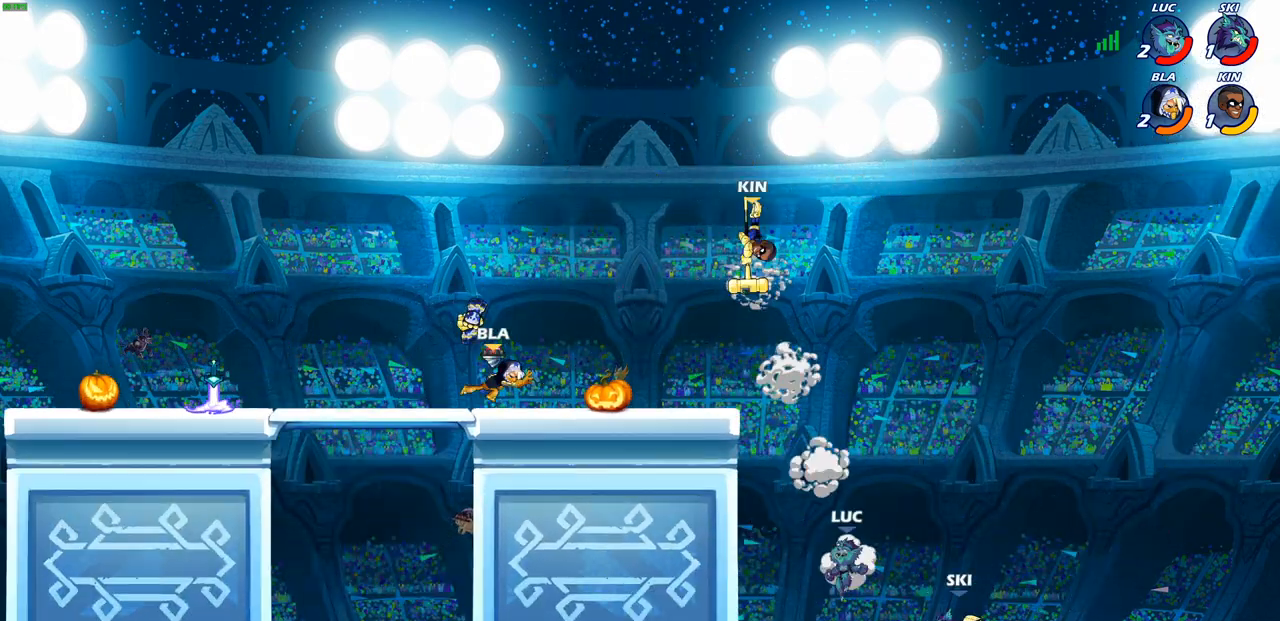
{"buttons": ["R2"], "left_stick": "down-left", "right_stick": "center", "events": [[17, "CROSS", "up"], [267, "left_stick", "down-left"], [383, "R2", "down"]]}
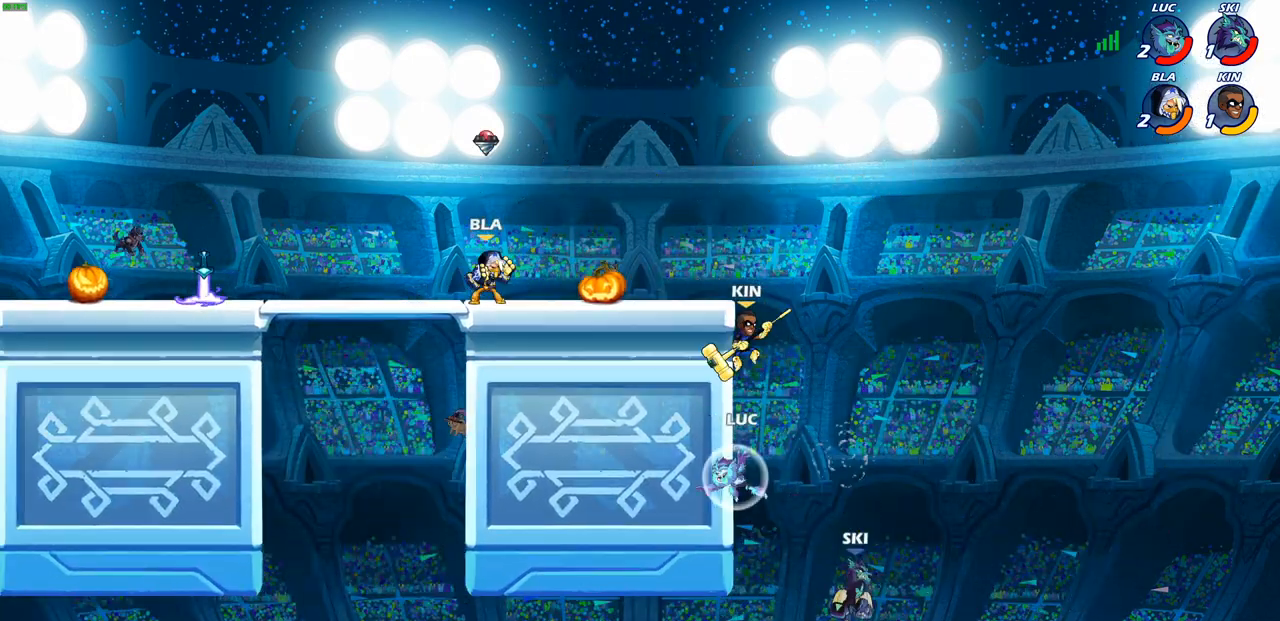
{"buttons": ["CROSS"], "left_stick": "up-left", "right_stick": "center", "events": [[133, "R2", "up"], [150, "left_stick", "up-left"], [183, "CROSS", "down"], [200, "left_stick", "up-right"], [283, "left_stick", "up-left"], [300, "CIRCLE", "down"], [317, "CROSS", "up"], [367, "CIRCLE", "up"], [450, "CROSS", "down"]]}
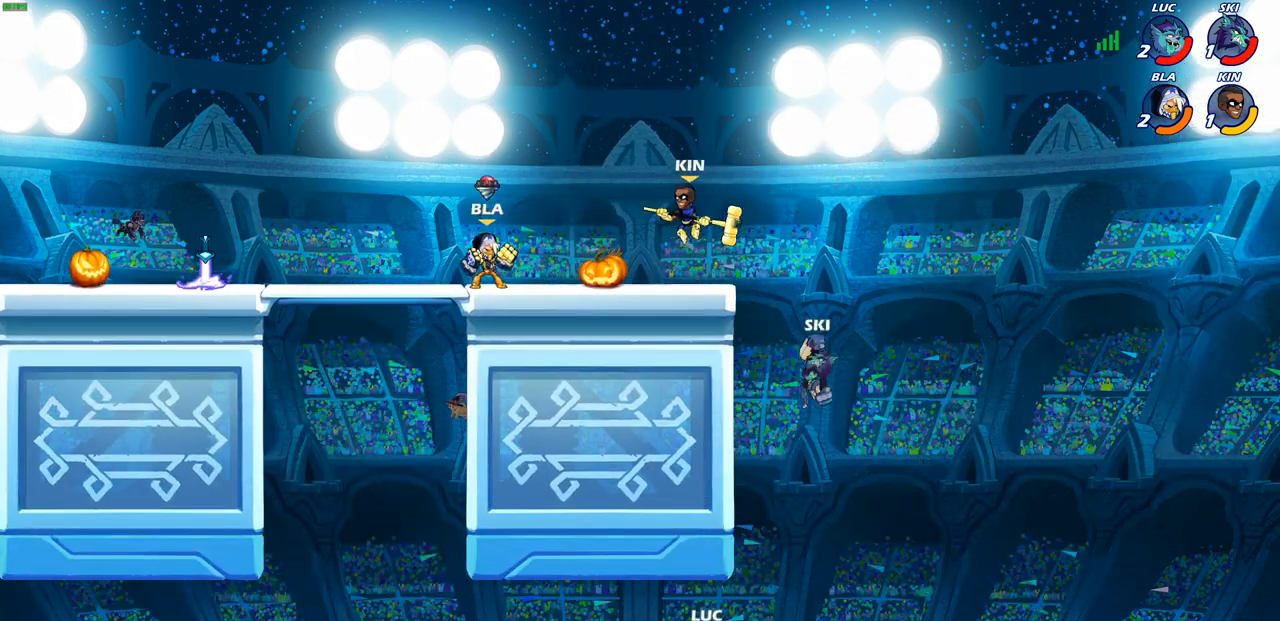
{"buttons": ["L2"], "left_stick": "up-left", "right_stick": "center", "events": [[17, "CIRCLE", "down"], [50, "CROSS", "up"], [67, "left_stick", "up"], [117, "CIRCLE", "up"], [183, "R2", "down"], [233, "L2", "down"], [283, "R2", "up"], [333, "left_stick", "up-left"]]}
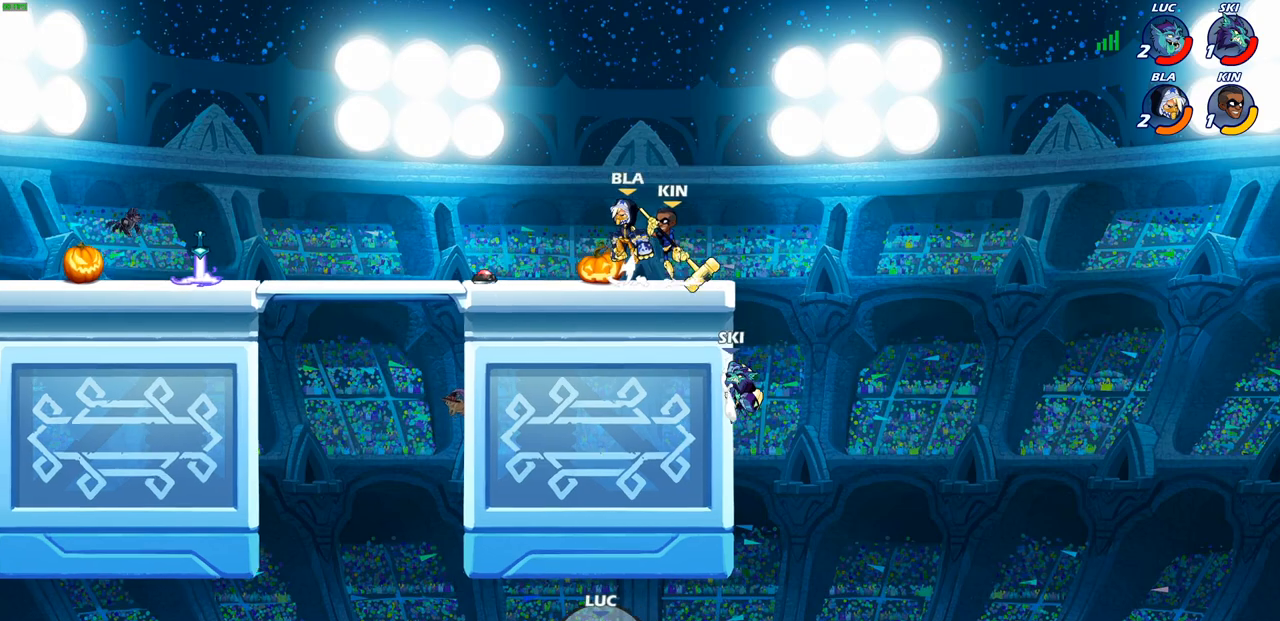
{"buttons": [], "left_stick": "center", "right_stick": "center", "events": [[33, "L2", "up"], [317, "left_stick", "center"]]}
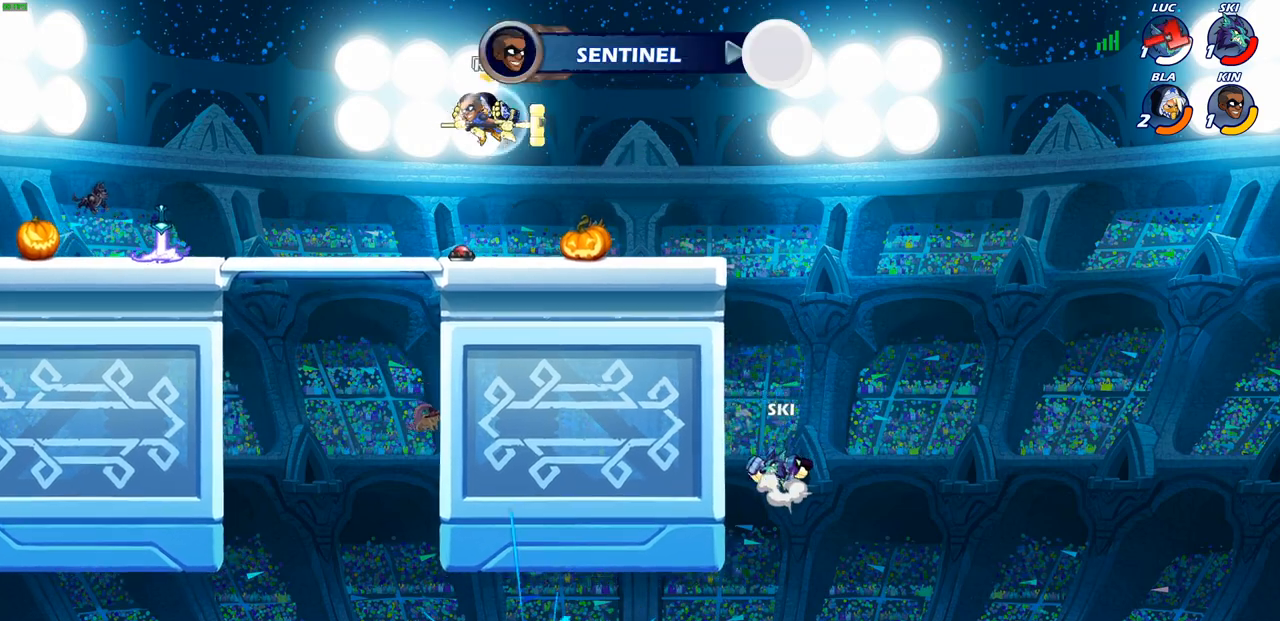
{"buttons": [], "left_stick": "center", "right_stick": "center", "events": []}
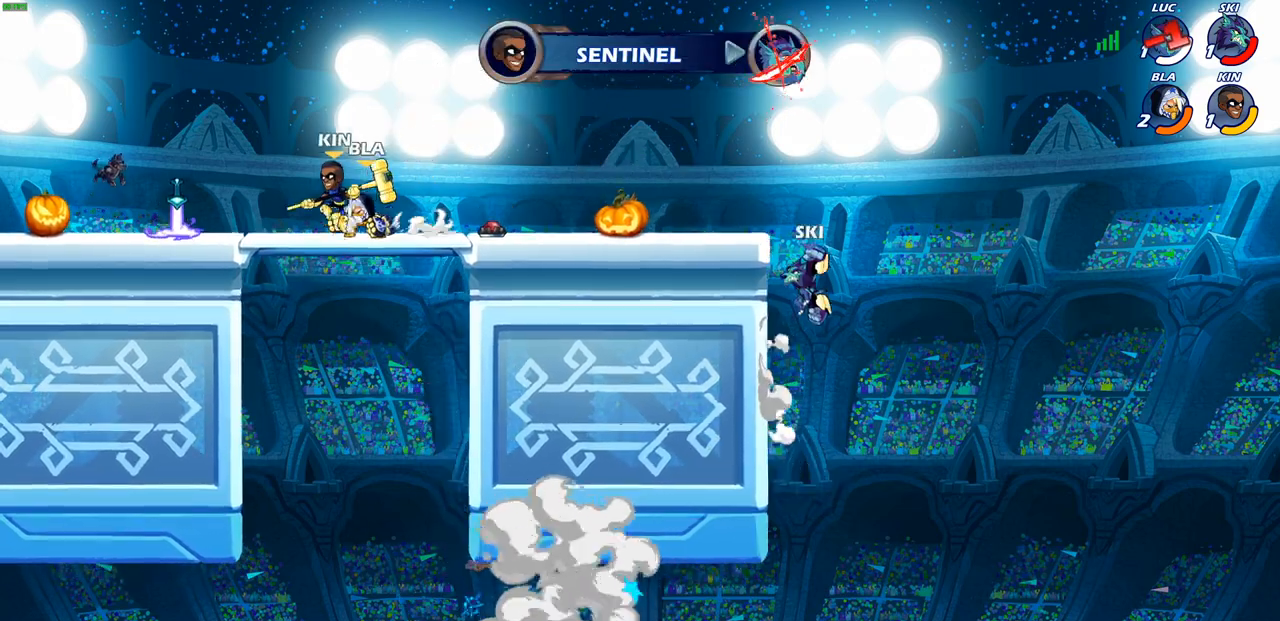
{"buttons": [], "left_stick": "center", "right_stick": "center", "events": []}
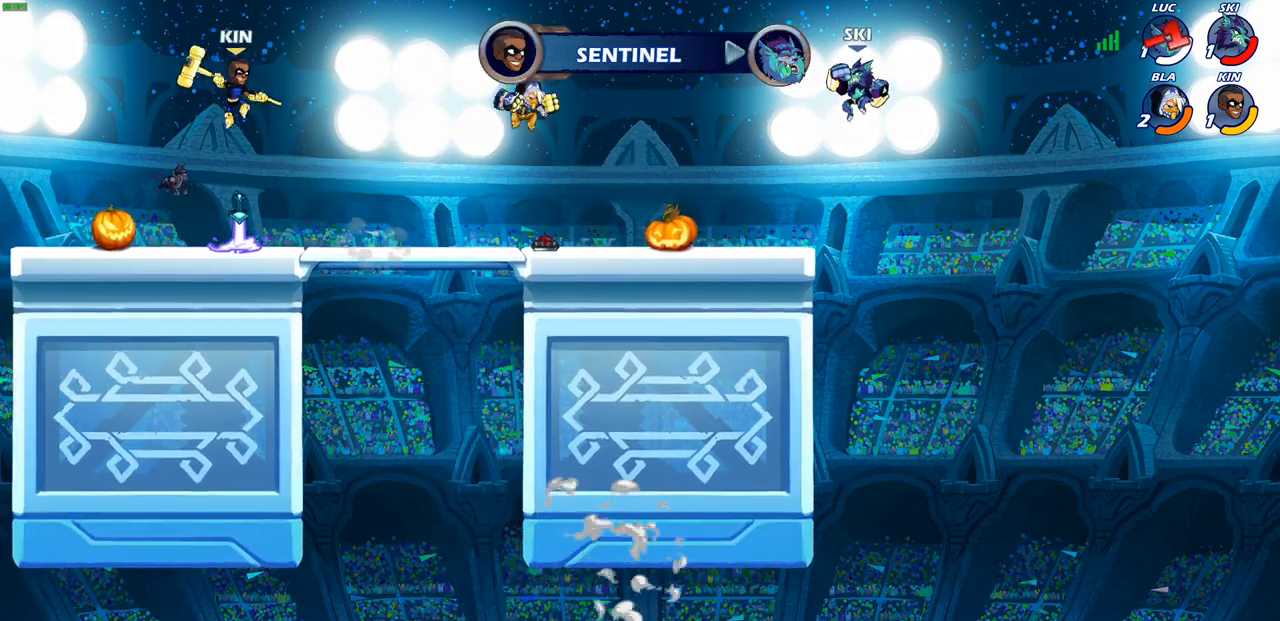
{"buttons": [], "left_stick": "center", "right_stick": "center", "events": []}
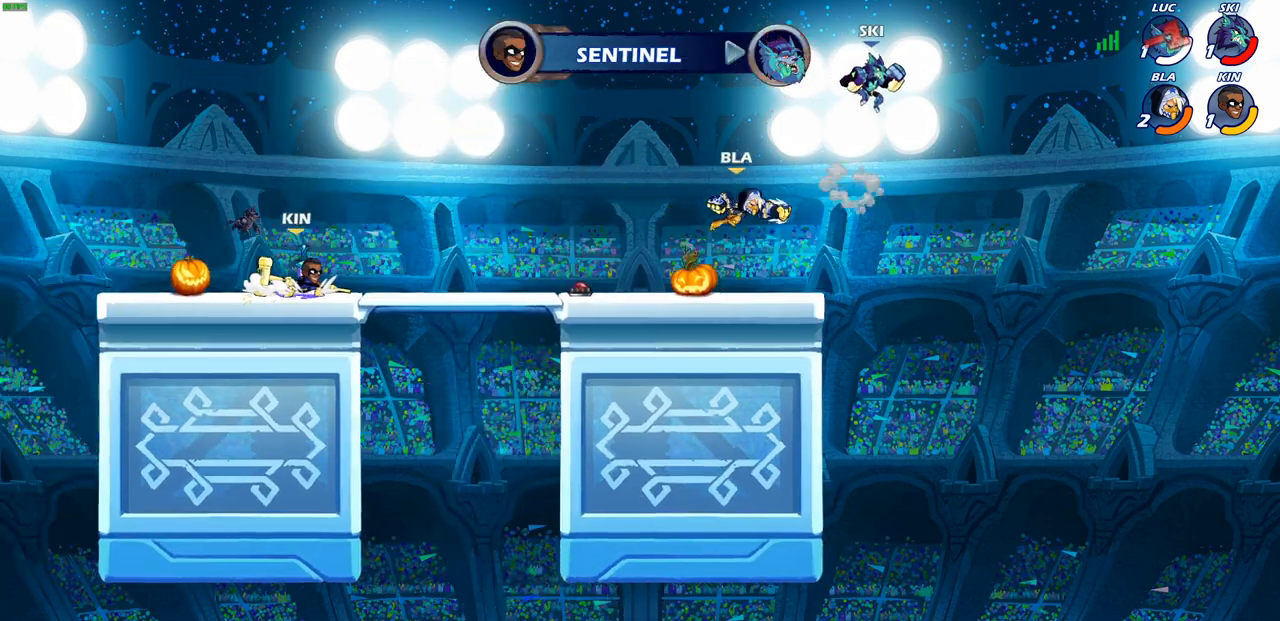
{"buttons": [], "left_stick": "center", "right_stick": "center", "events": []}
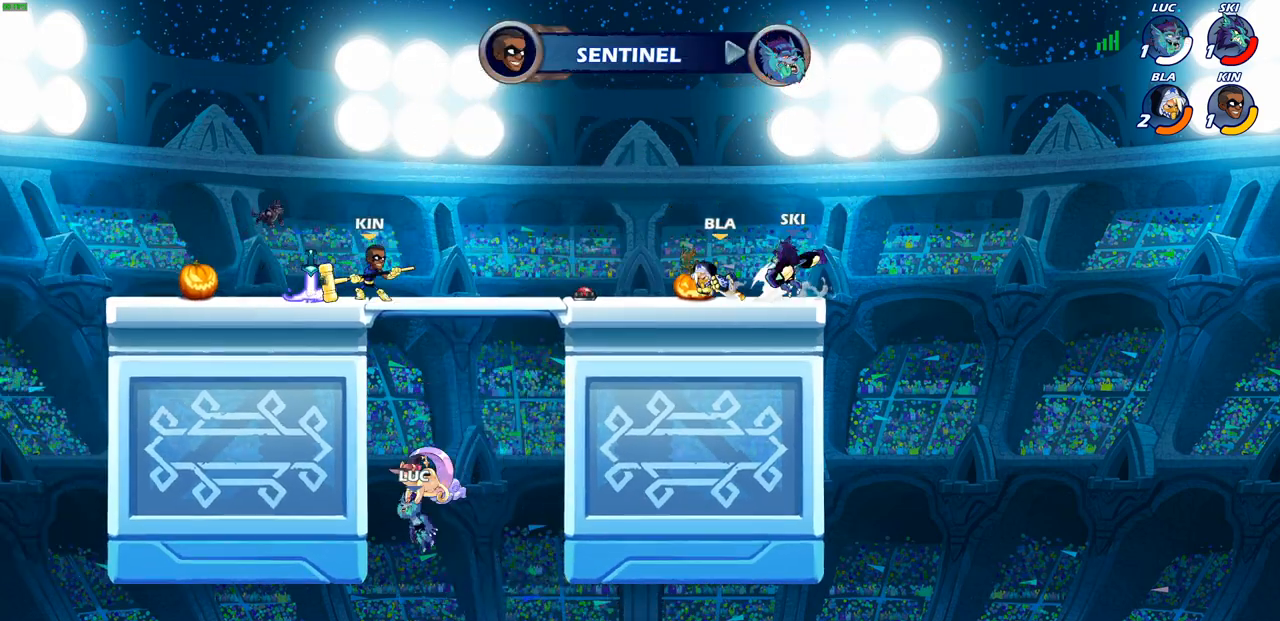
{"buttons": [], "left_stick": "center", "right_stick": "center", "events": []}
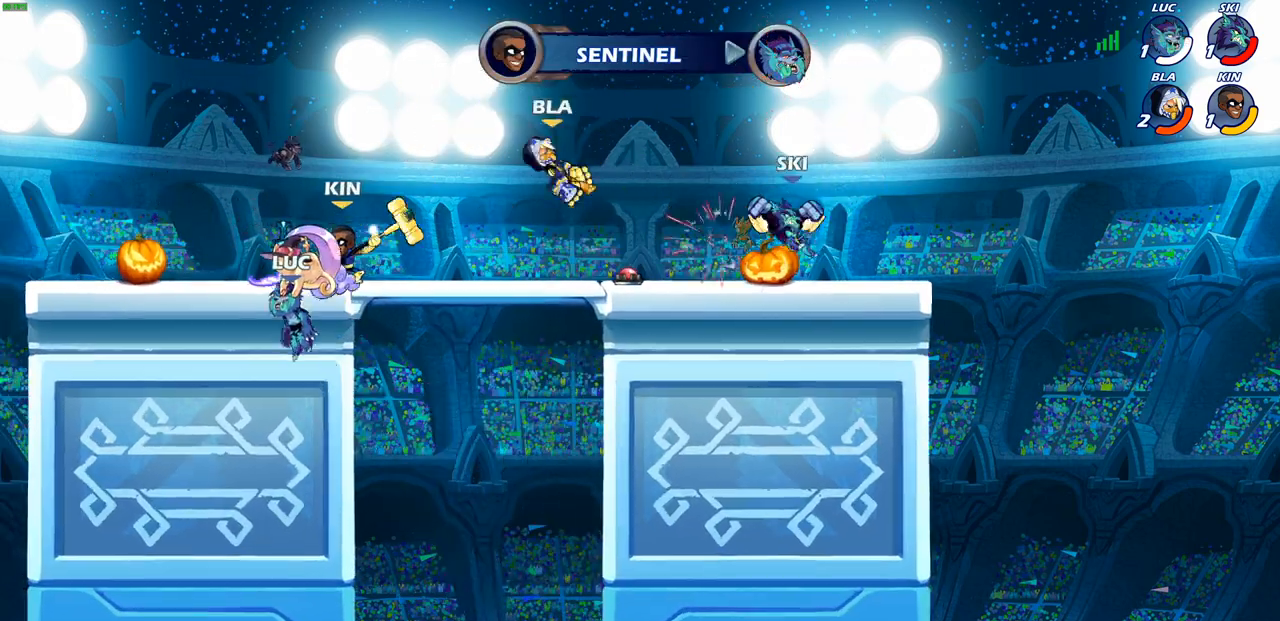
{"buttons": [], "left_stick": "center", "right_stick": "center", "events": []}
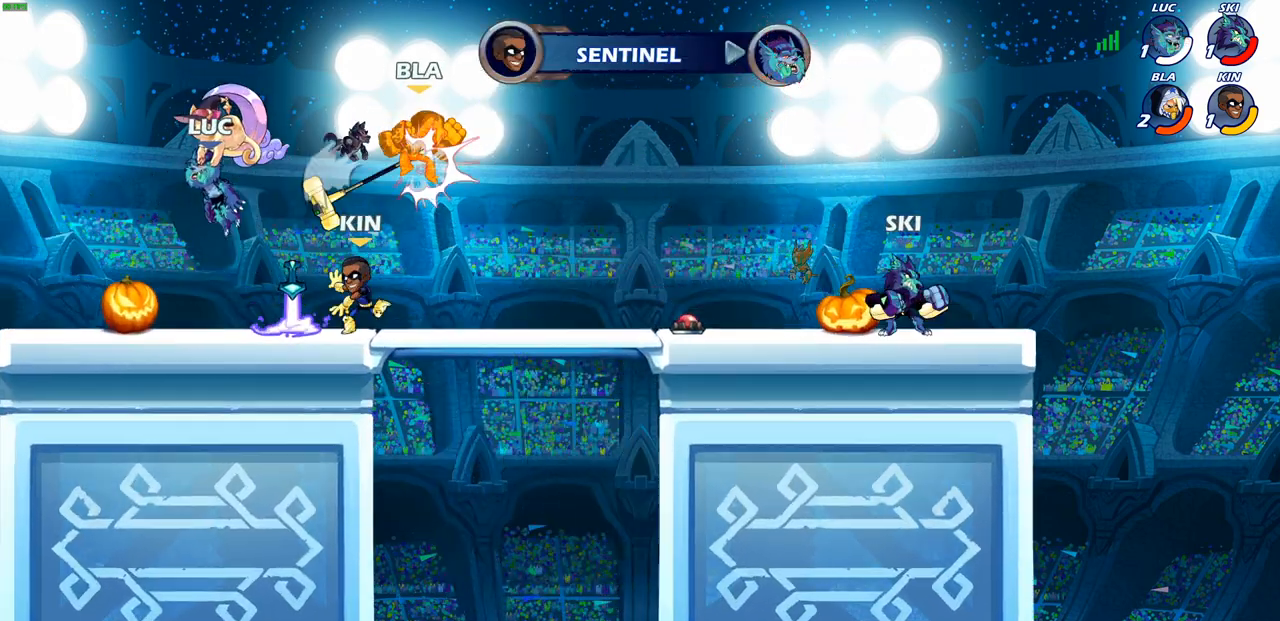
{"buttons": [], "left_stick": "center", "right_stick": "center", "events": []}
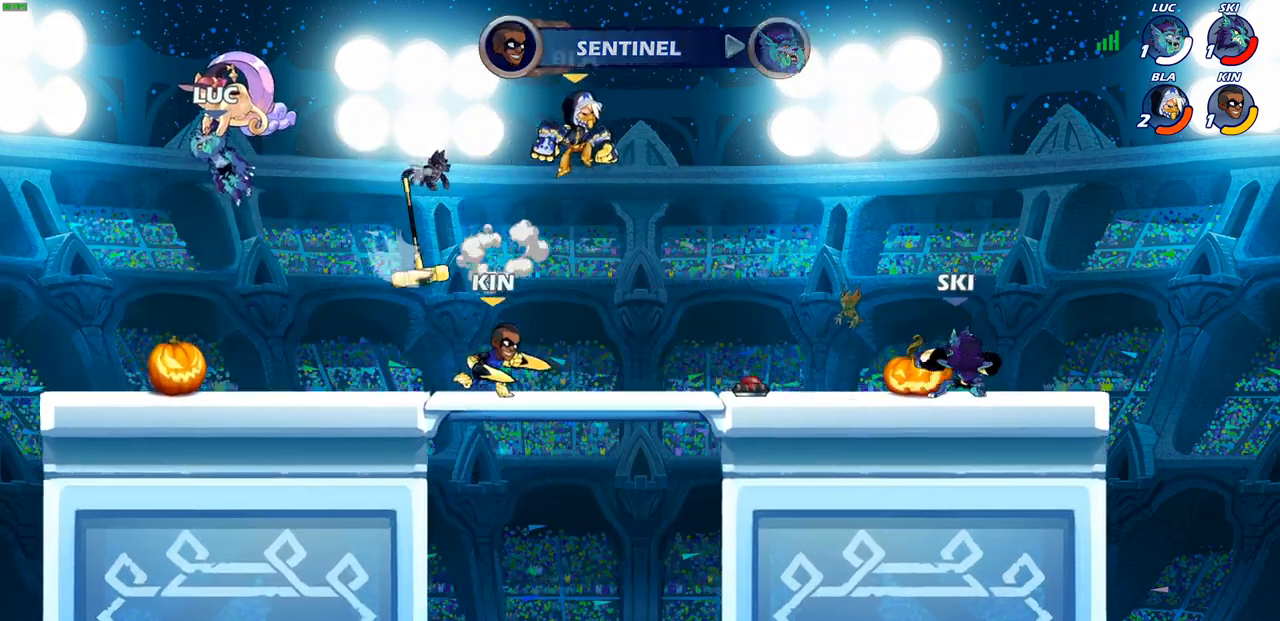
{"buttons": [], "left_stick": "center", "right_stick": "center", "events": []}
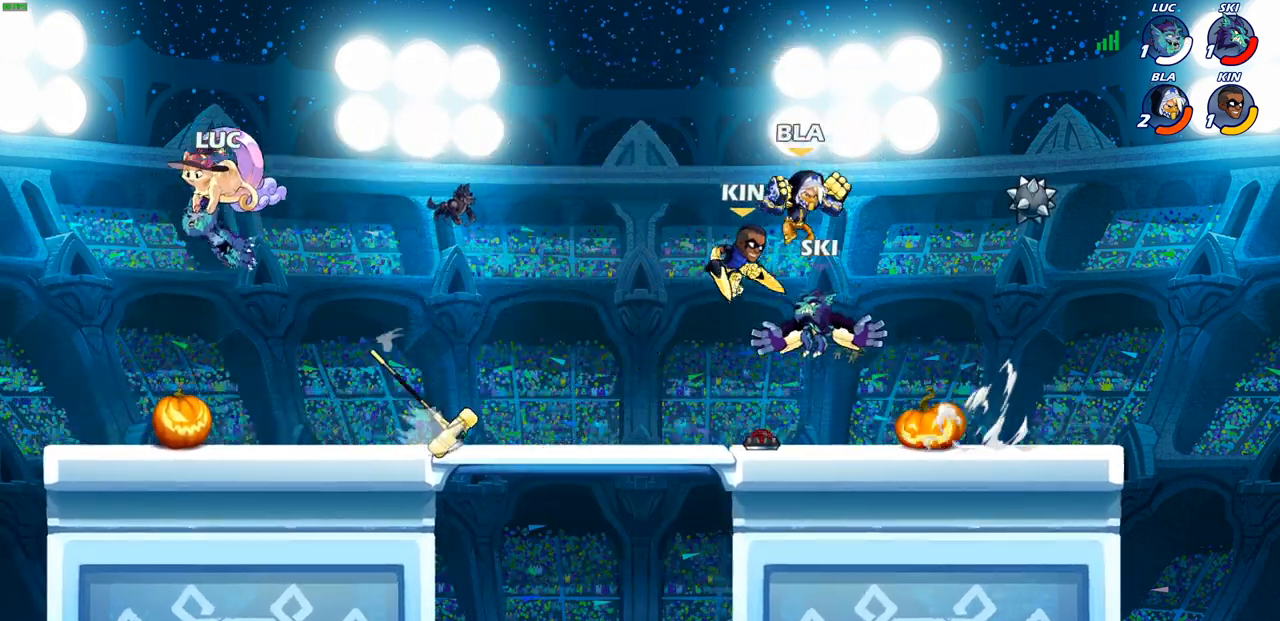
{"buttons": [], "left_stick": "center", "right_stick": "center", "events": []}
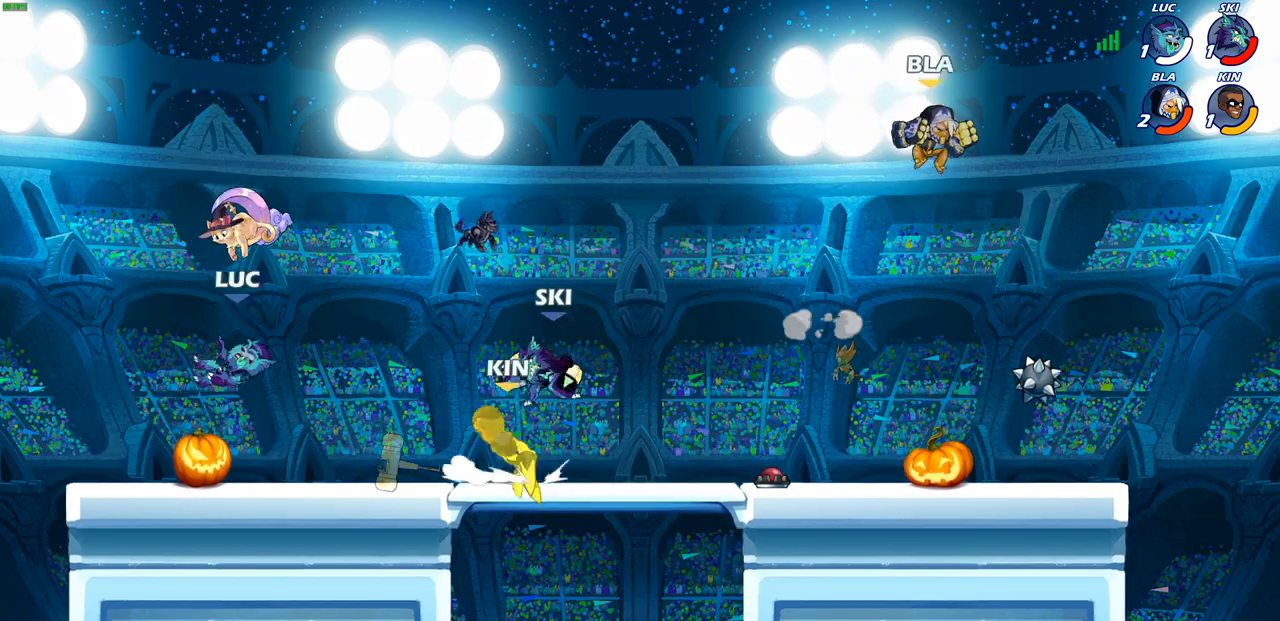
{"buttons": [], "left_stick": "right", "right_stick": "center", "events": [[333, "left_stick", "right"]]}
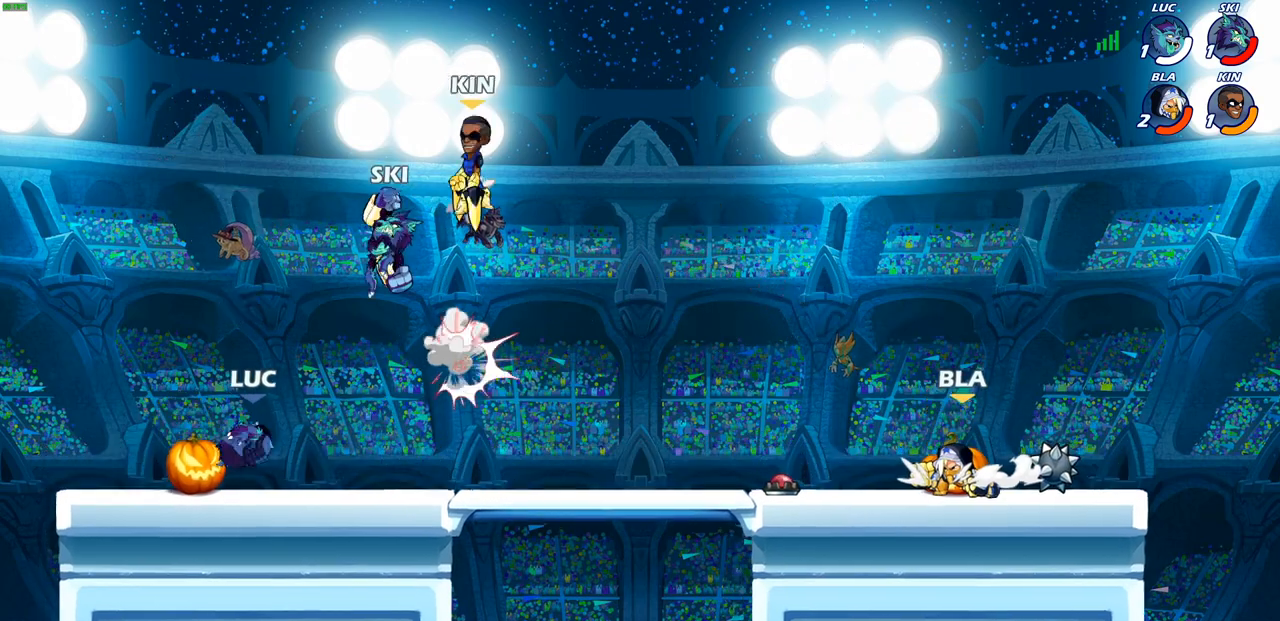
{"buttons": [], "left_stick": "up-right", "right_stick": "center", "events": [[417, "left_stick", "up-right"]]}
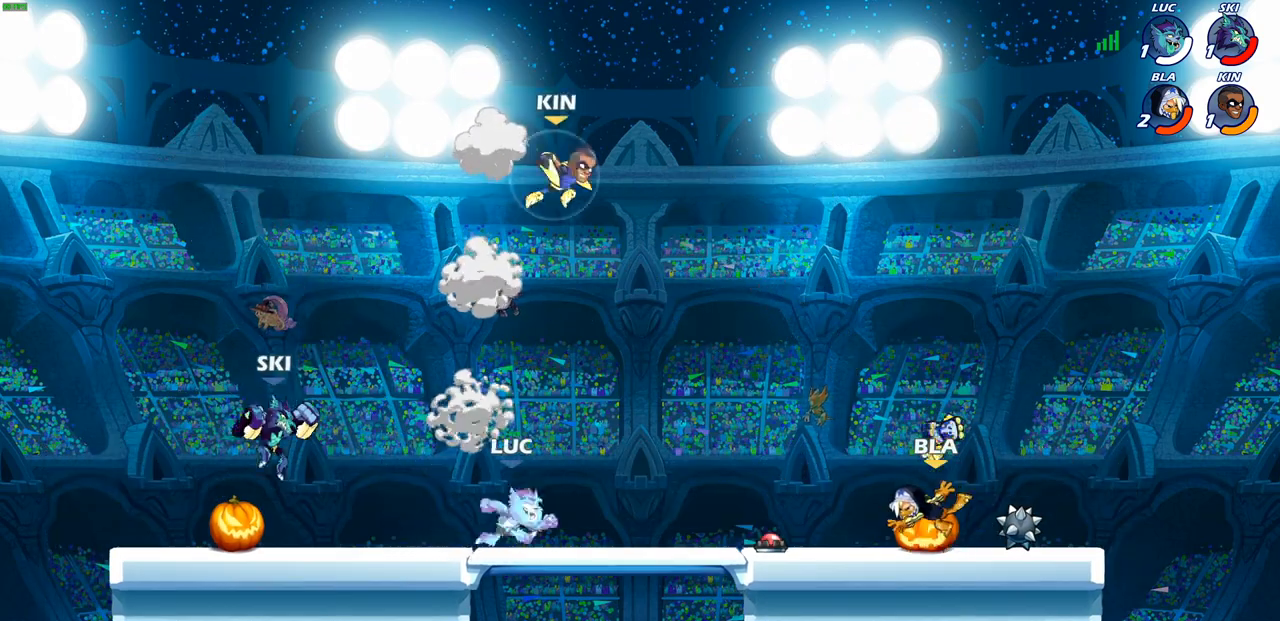
{"buttons": ["R2"], "left_stick": "up-right", "right_stick": "center", "events": [[350, "R2", "down"]]}
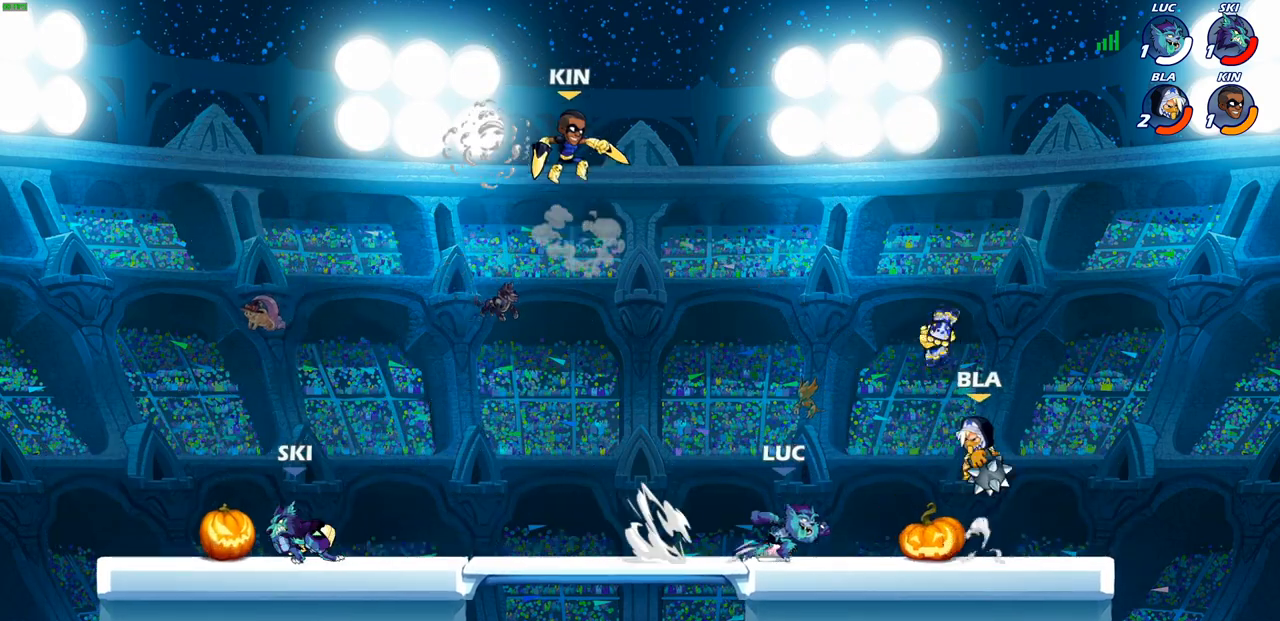
{"buttons": ["CIRCLE"], "left_stick": "up-right", "right_stick": "center", "events": [[33, "R2", "up"], [250, "left_stick", "up-left"], [400, "CROSS", "down"], [417, "left_stick", "up-right"], [467, "CIRCLE", "down"], [483, "CROSS", "up"]]}
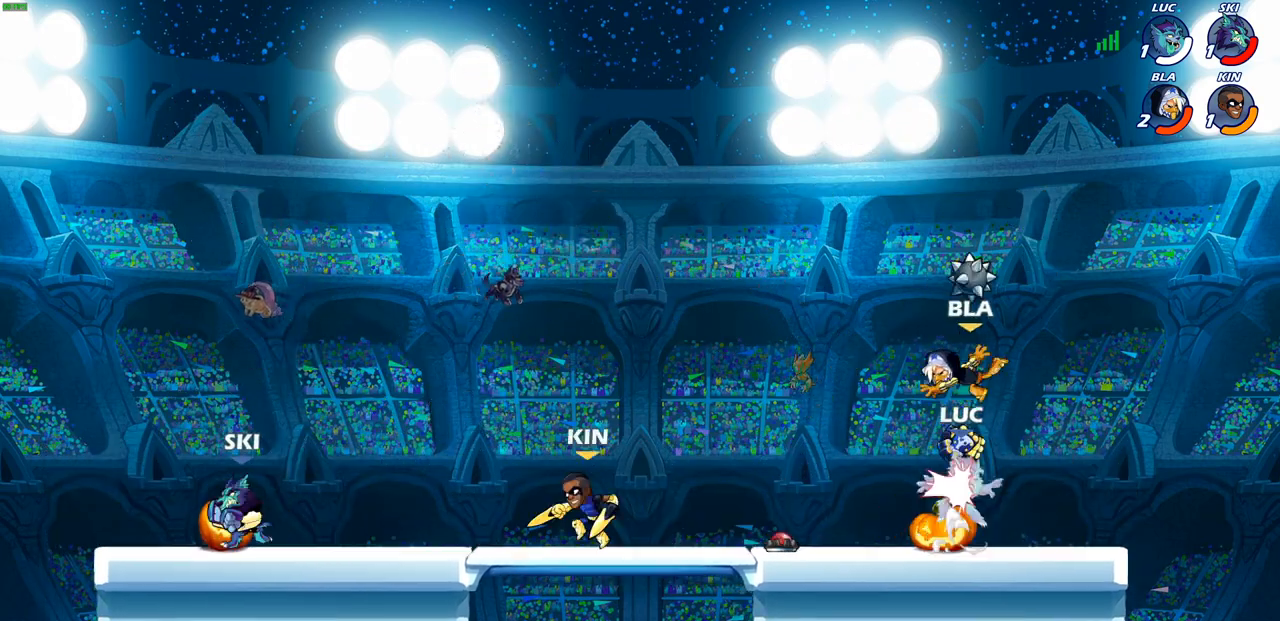
{"buttons": [], "left_stick": "center", "right_stick": "center", "events": [[50, "CIRCLE", "up"], [50, "left_stick", "center"], [367, "SQUARE", "down"], [367, "left_stick", "down"], [450, "SQUARE", "up"], [467, "left_stick", "center"]]}
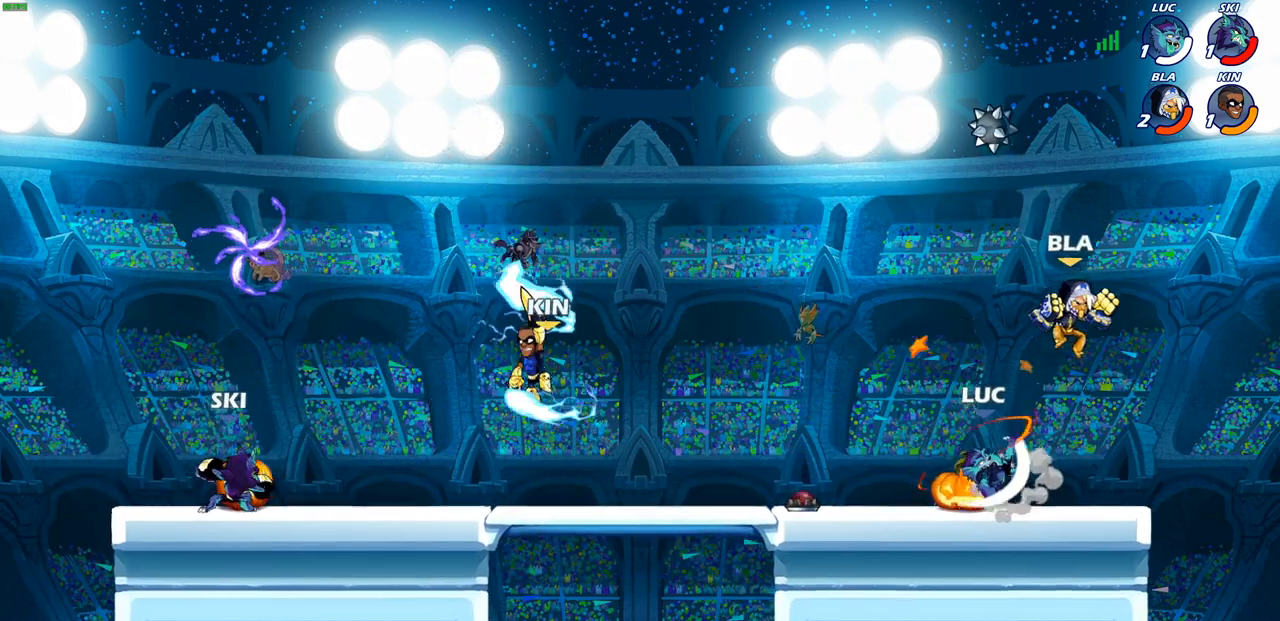
{"buttons": [], "left_stick": "center", "right_stick": "center", "events": [[50, "SQUARE", "down"], [150, "SQUARE", "up"]]}
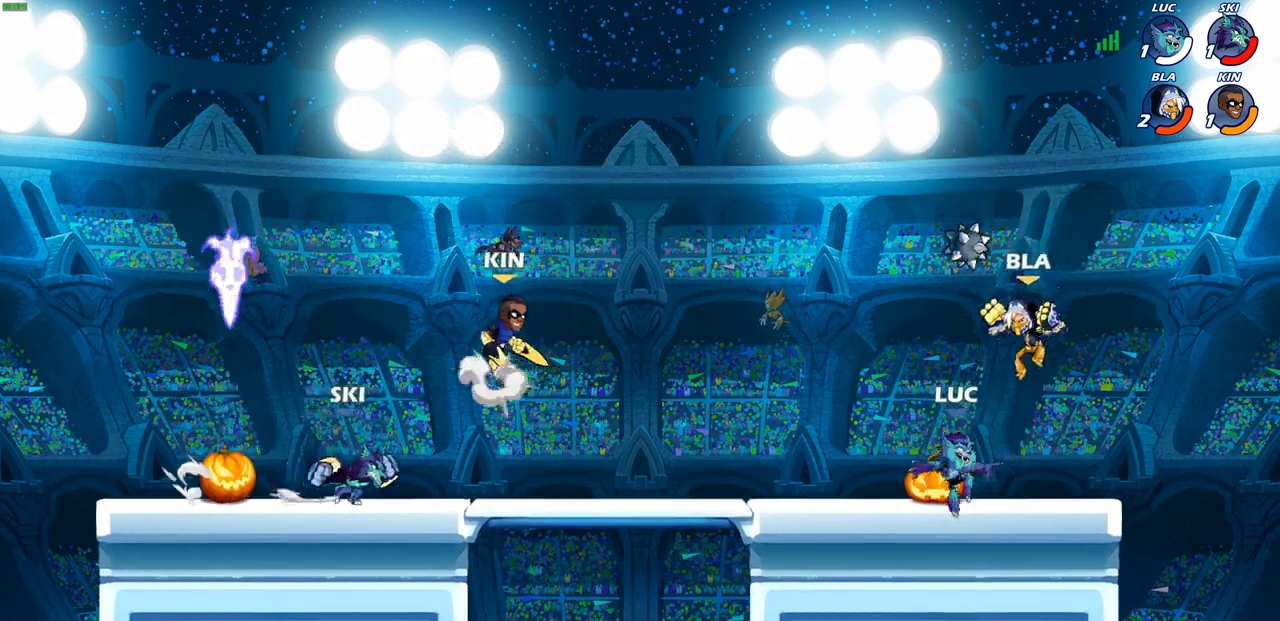
{"buttons": ["SQUARE"], "left_stick": "center", "right_stick": "center", "events": [[150, "R2", "down"], [450, "R2", "up"], [500, "SQUARE", "down"]]}
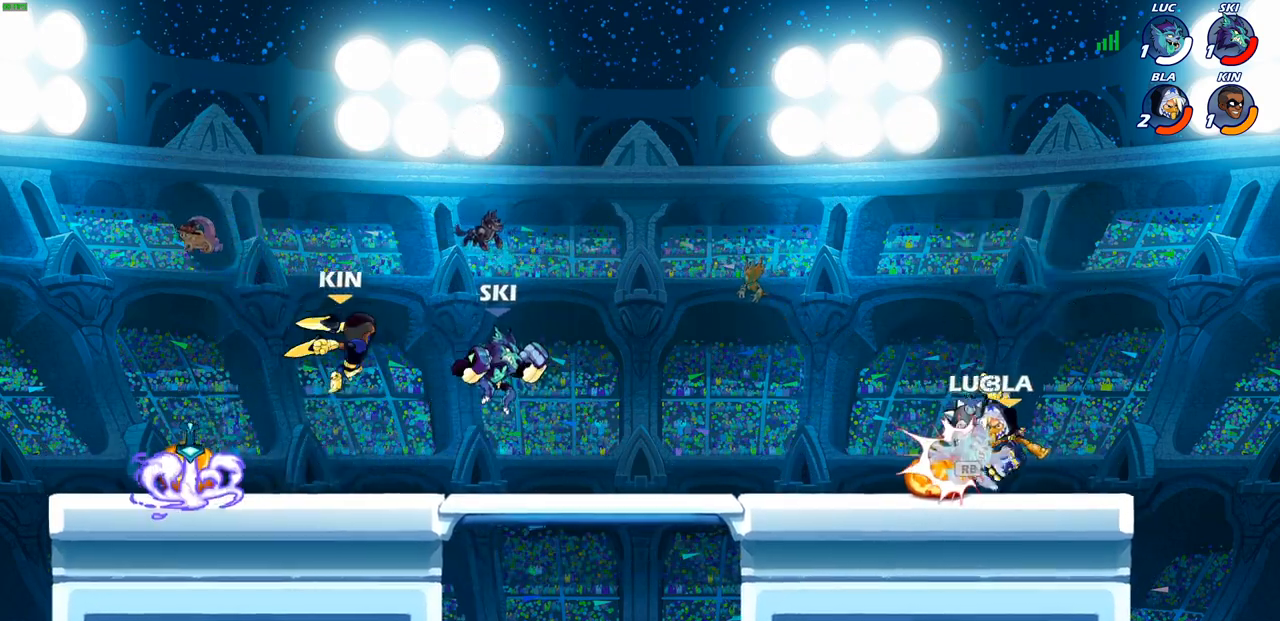
{"buttons": [], "left_stick": "center", "right_stick": "center", "events": [[83, "SQUARE", "up"], [167, "SQUARE", "down"], [267, "SQUARE", "up"], [350, "SQUARE", "down"], [433, "SQUARE", "up"]]}
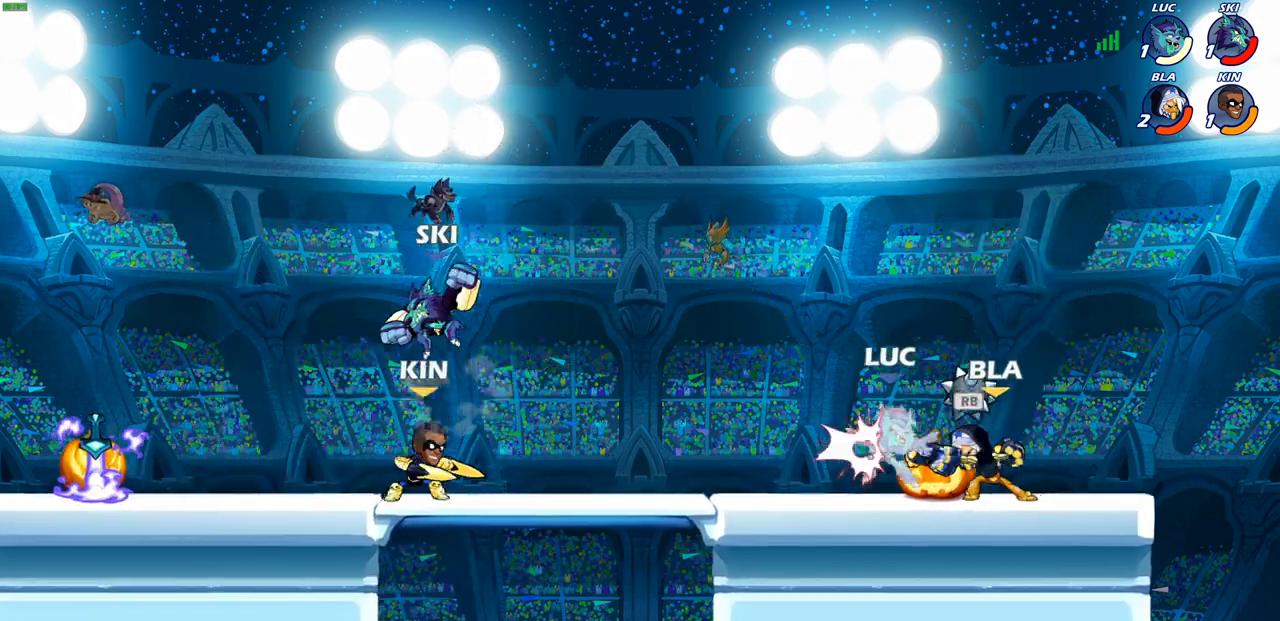
{"buttons": ["CROSS", "R2"], "left_stick": "up-left", "right_stick": "center", "events": [[17, "SQUARE", "down"], [100, "SQUARE", "up"], [167, "SQUARE", "down"], [283, "SQUARE", "up"], [317, "left_stick", "up-left"], [450, "CROSS", "down"], [450, "R2", "down"]]}
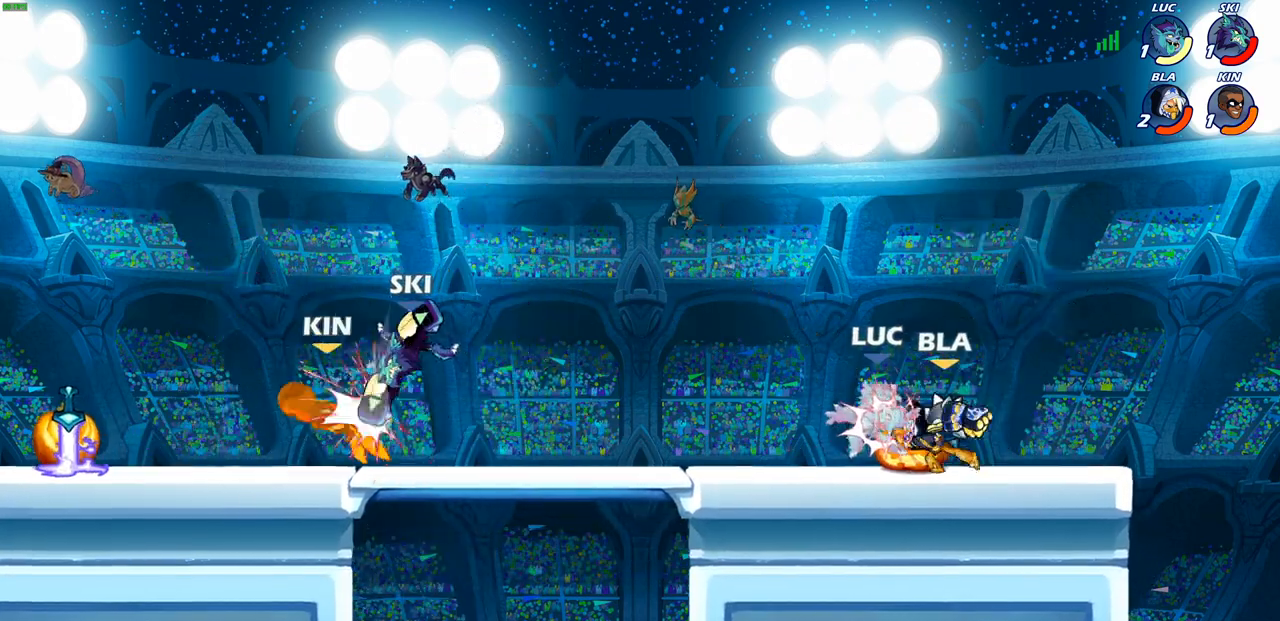
{"buttons": [], "left_stick": "up", "right_stick": "center", "events": [[67, "CROSS", "up"], [83, "R2", "up"], [150, "CROSS", "down"], [150, "R2", "down"], [267, "CROSS", "up"], [283, "R2", "up"], [300, "left_stick", "up"], [350, "CROSS", "down"], [367, "R2", "down"], [450, "CROSS", "up"], [450, "R2", "up"]]}
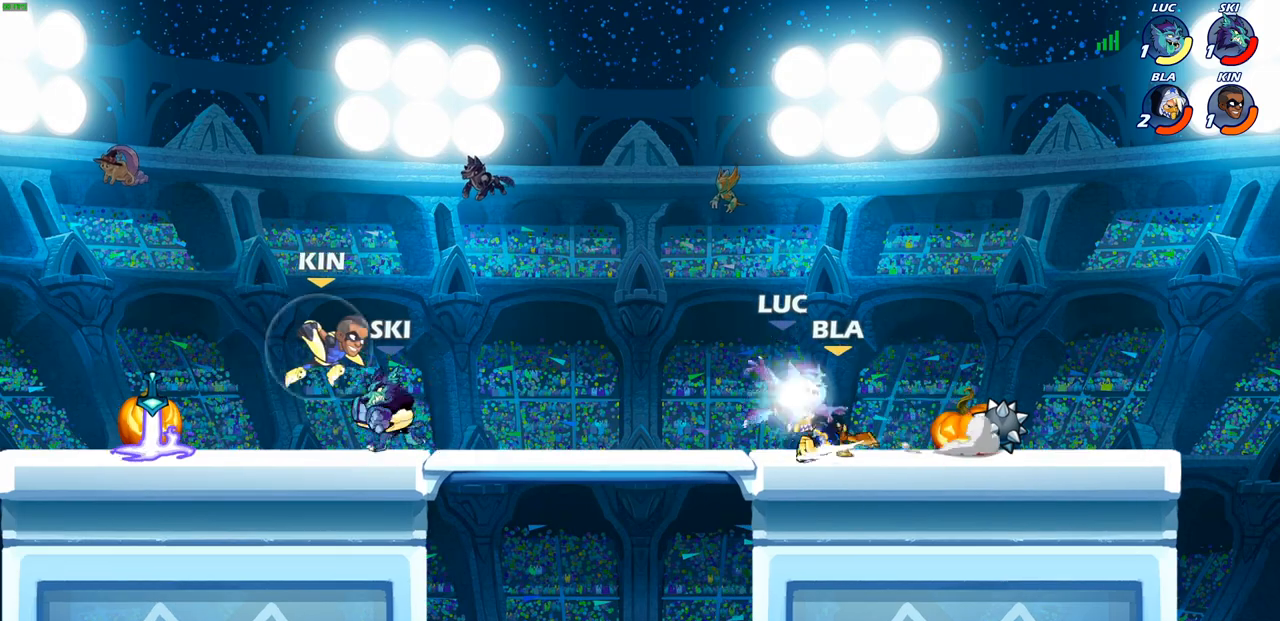
{"buttons": [], "left_stick": "right", "right_stick": "center", "events": [[33, "CROSS", "down"], [33, "R2", "down"], [183, "R2", "up"], [217, "CROSS", "up"], [283, "left_stick", "right"], [383, "CROSS", "down"], [400, "CROSS", "up"]]}
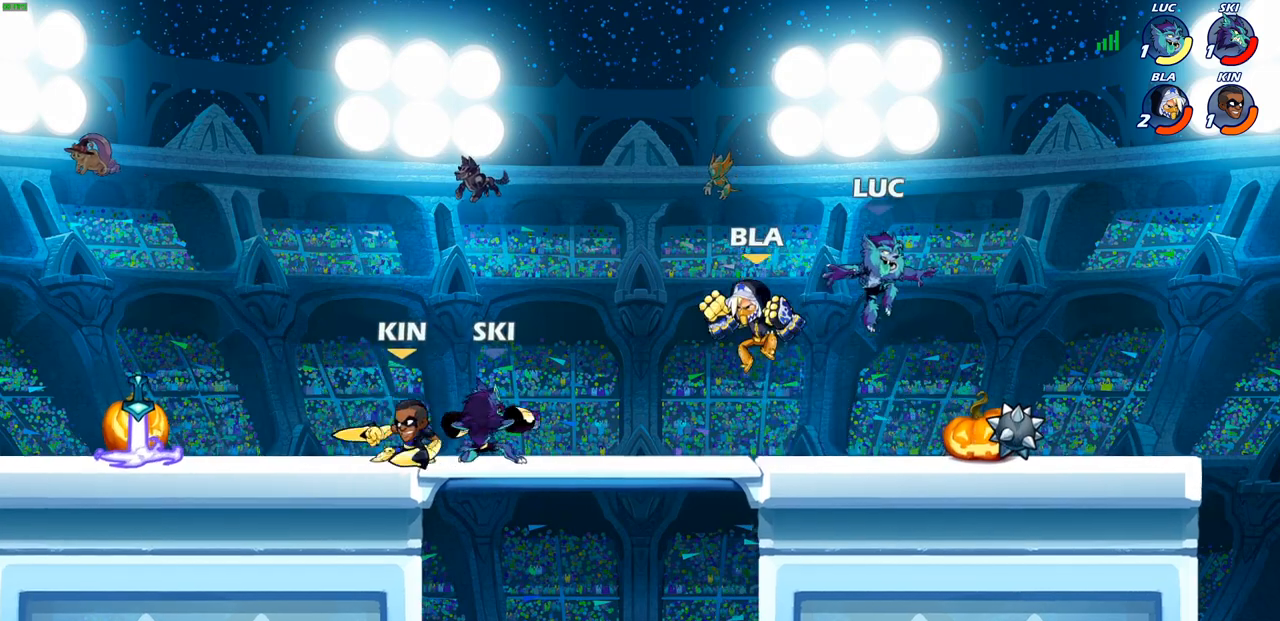
{"buttons": ["CIRCLE"], "left_stick": "left", "right_stick": "center", "events": [[67, "left_stick", "down-right"], [217, "R1", "down"], [267, "CROSS", "down"], [367, "R1", "up"], [367, "left_stick", "up-left"], [383, "CROSS", "up"], [433, "left_stick", "left"], [500, "CIRCLE", "down"]]}